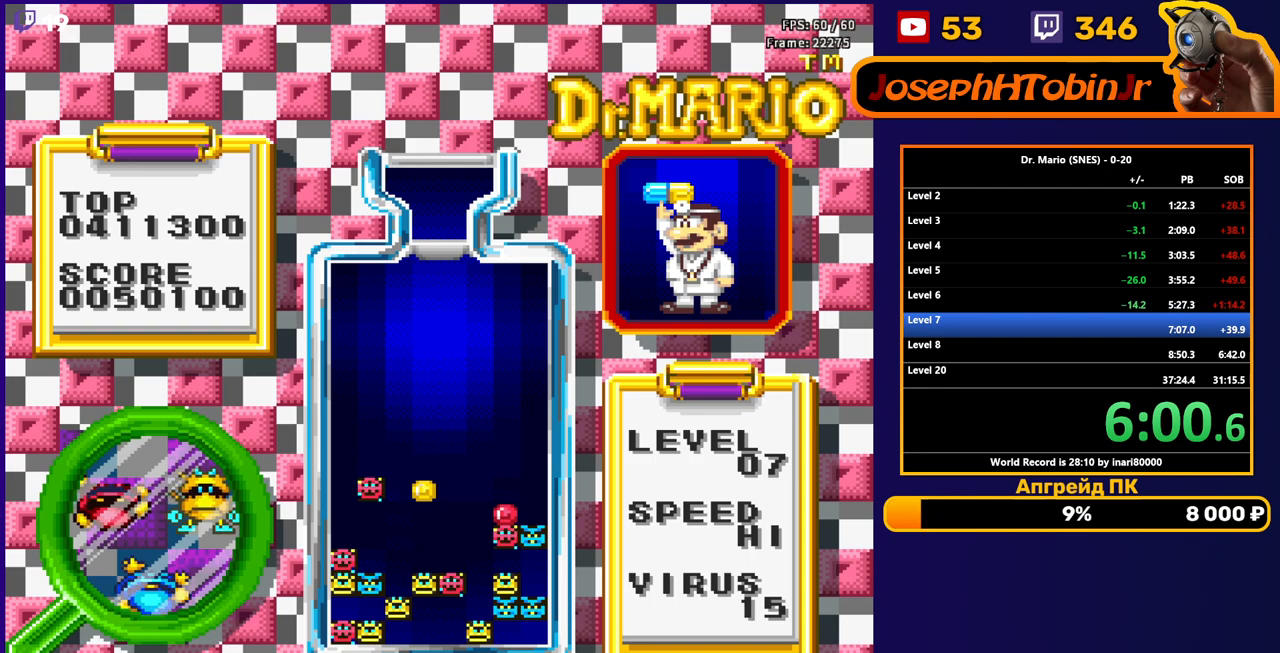
Gameplay with a controller (Nintendo layout); each line is a JSON object with the inputs held at the frame after it. "events" lists button and stick changes between this image and that frame as [ms after this image, input, new state], when the widget could be followed in between. Not read: L3 R3.
{"buttons": [], "events": []}
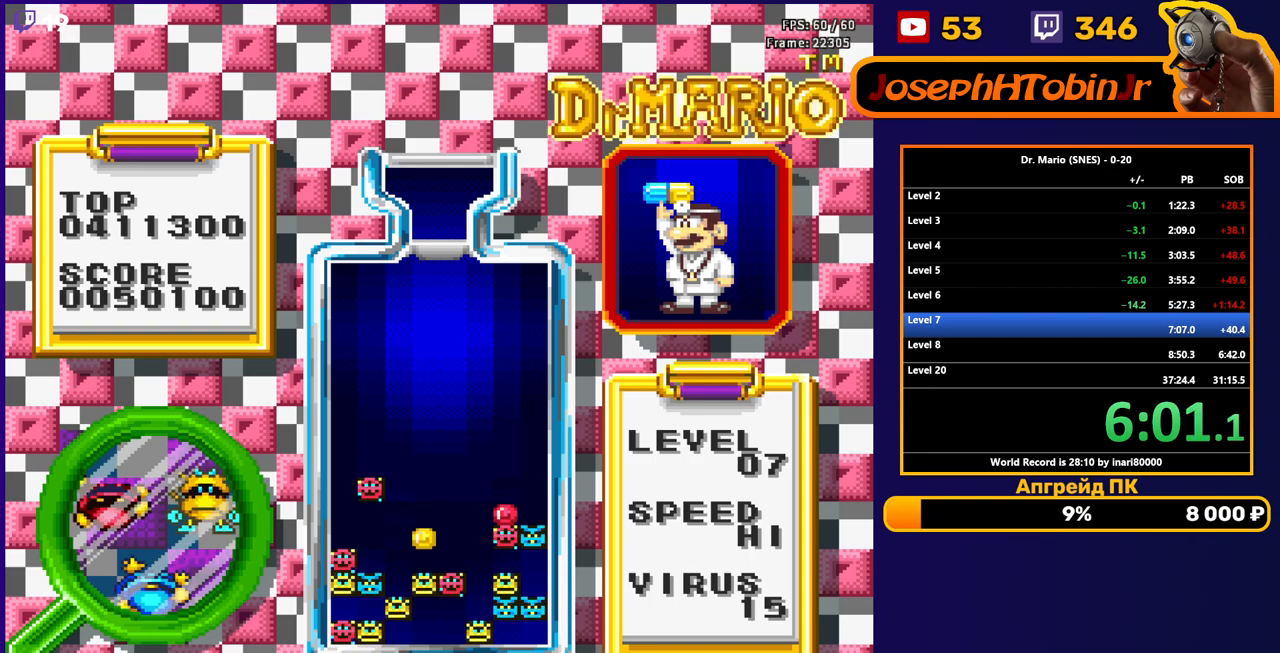
{"buttons": [], "events": []}
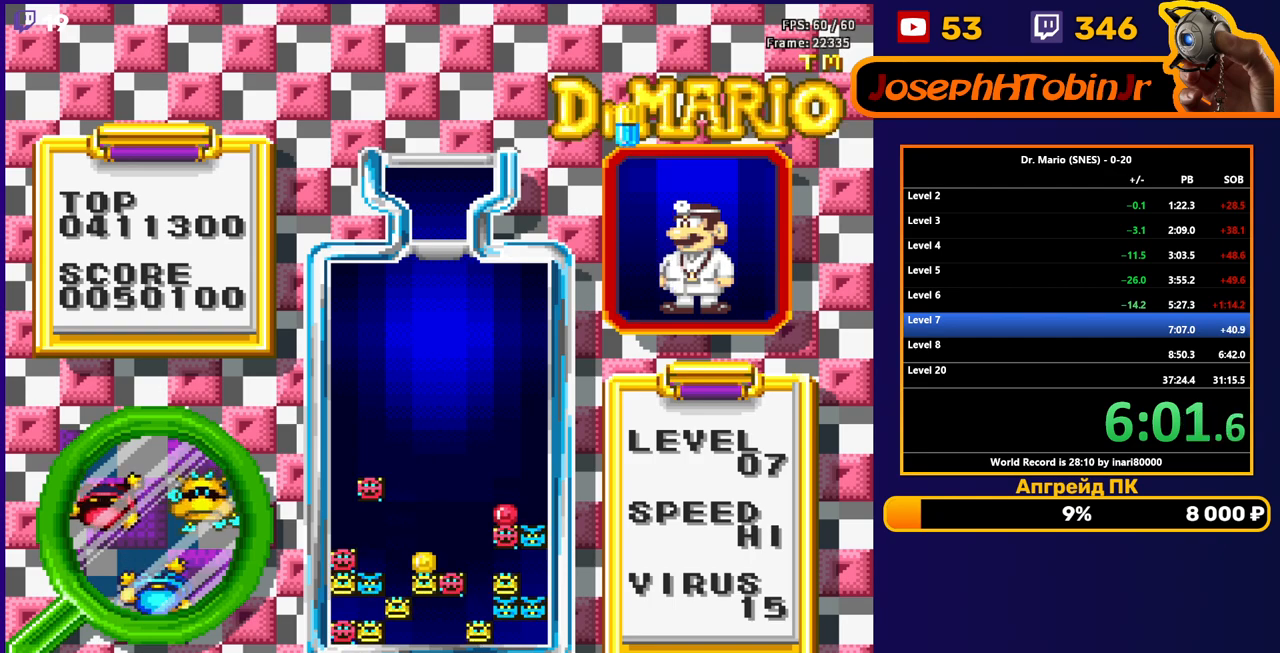
{"buttons": ["DPAD_DOWN"], "events": [[333, "DPAD_LEFT", "down"], [417, "DPAD_LEFT", "up"], [500, "DPAD_DOWN", "down"]]}
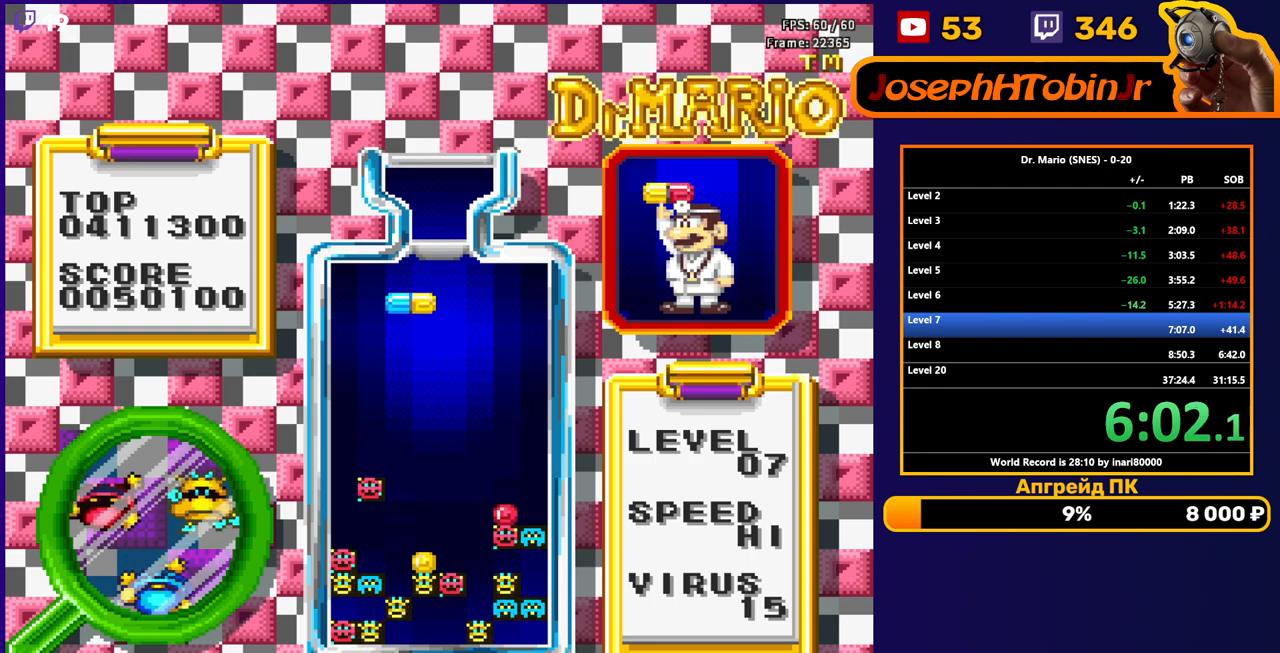
{"buttons": [], "events": [[300, "DPAD_DOWN", "up"]]}
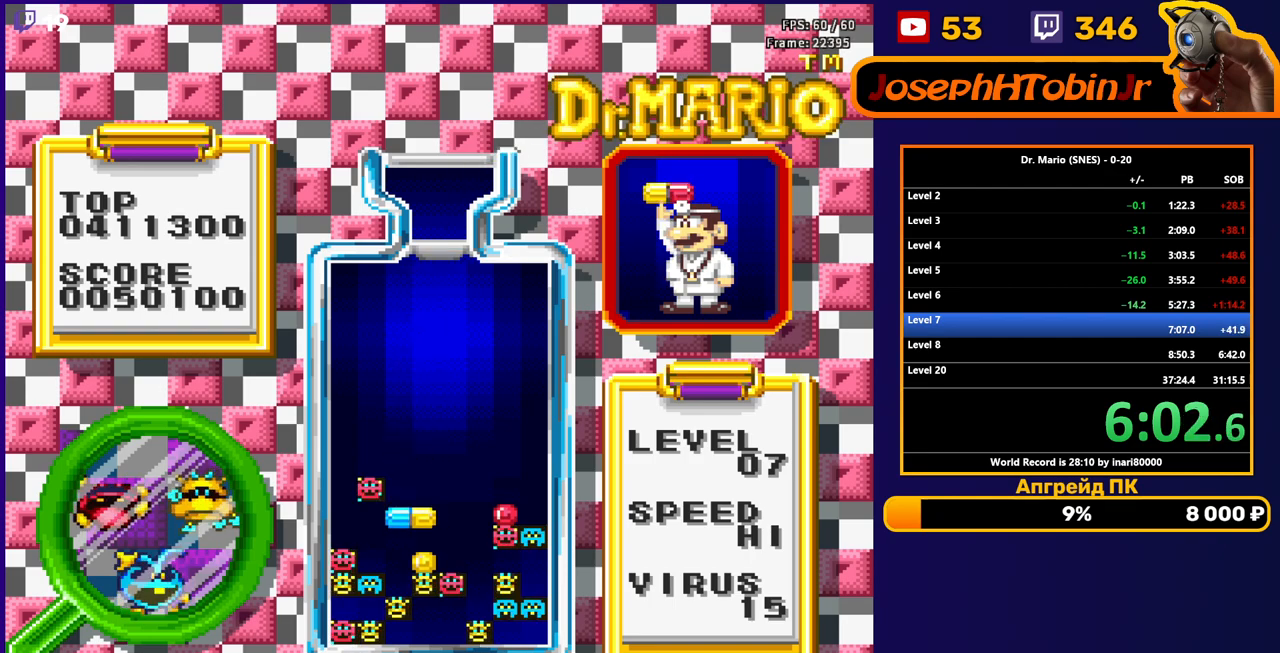
{"buttons": ["DPAD_DOWN"], "events": [[133, "DPAD_LEFT", "down"], [217, "DPAD_LEFT", "up"], [400, "DPAD_DOWN", "down"]]}
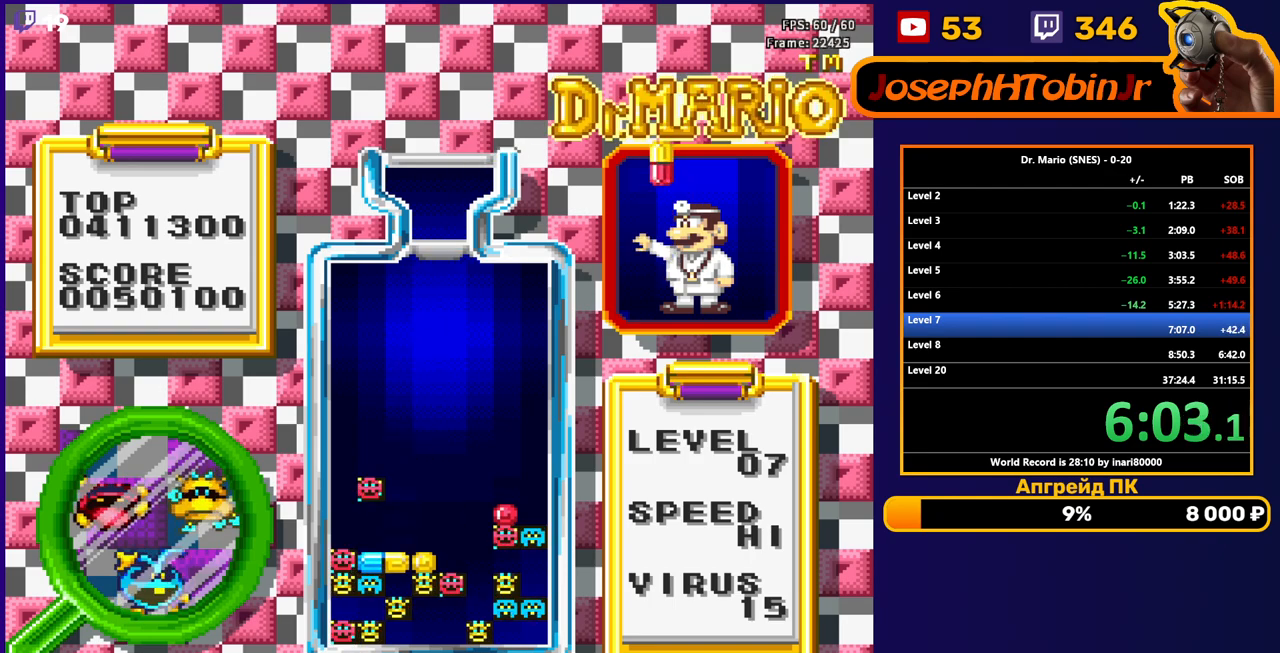
{"buttons": ["DPAD_RIGHT"], "events": [[50, "DPAD_DOWN", "up"], [350, "DPAD_RIGHT", "down"], [417, "DPAD_RIGHT", "up"], [500, "DPAD_RIGHT", "down"]]}
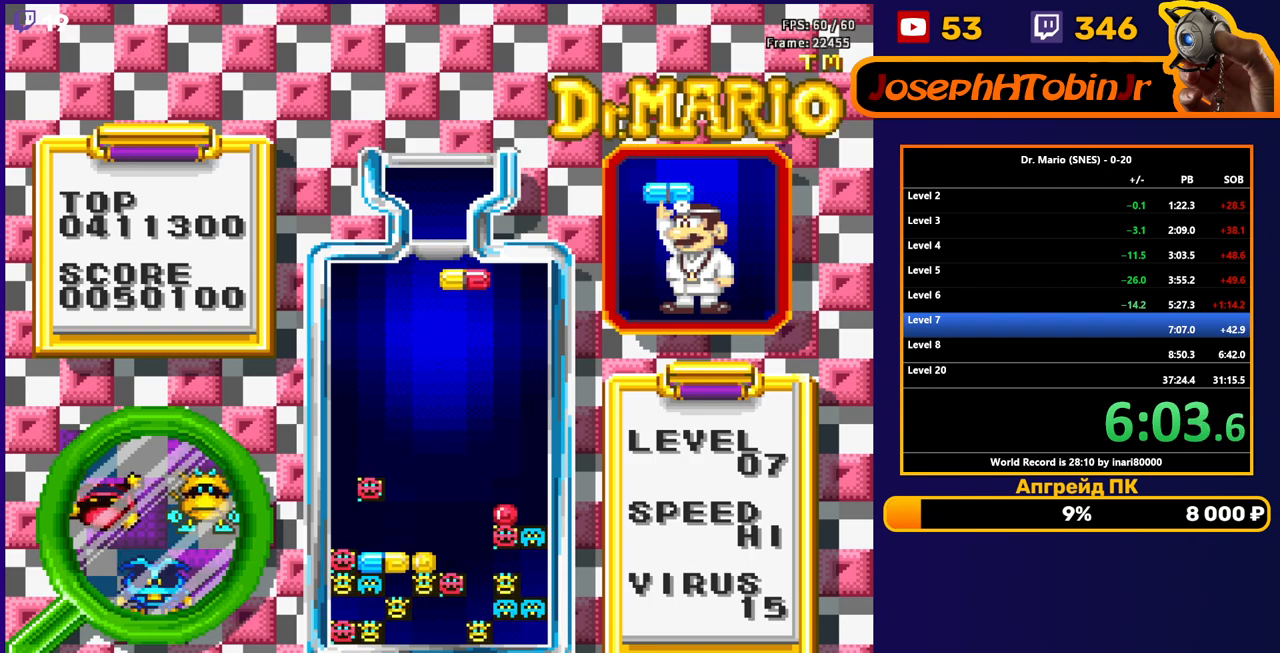
{"buttons": ["DPAD_DOWN"], "events": [[50, "DPAD_RIGHT", "up"], [150, "DPAD_DOWN", "down"]]}
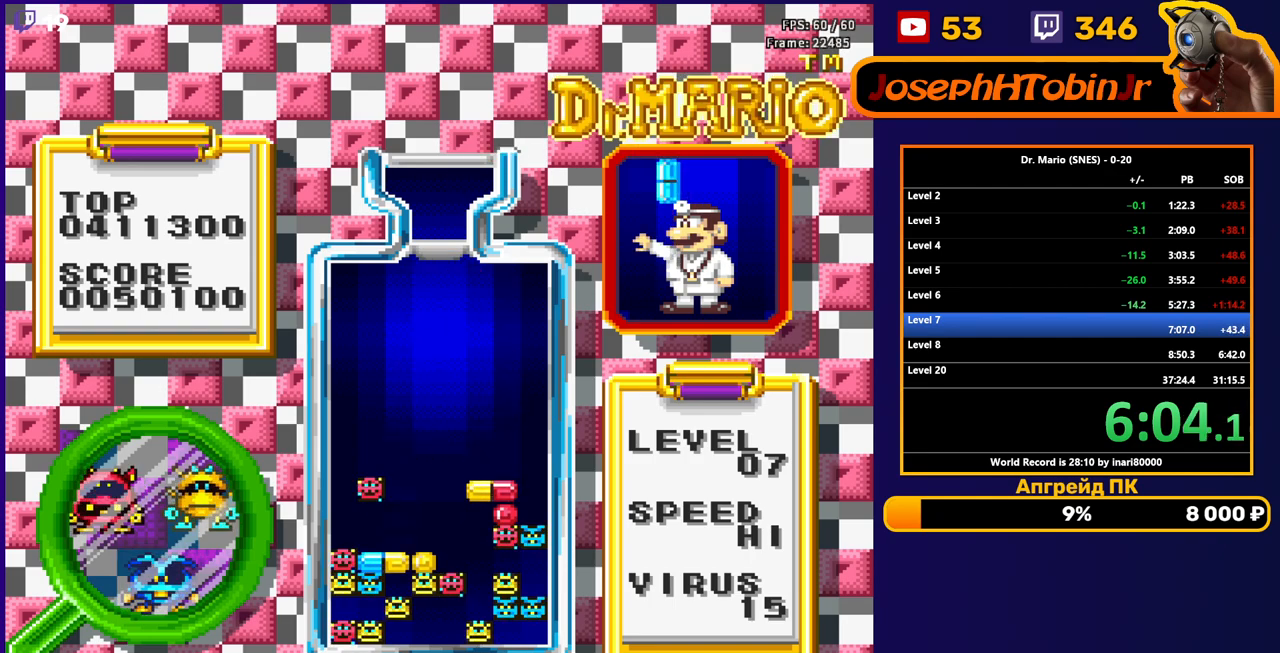
{"buttons": ["B", "DPAD_RIGHT"], "events": [[67, "DPAD_DOWN", "up"], [150, "DPAD_RIGHT", "down"], [433, "B", "down"]]}
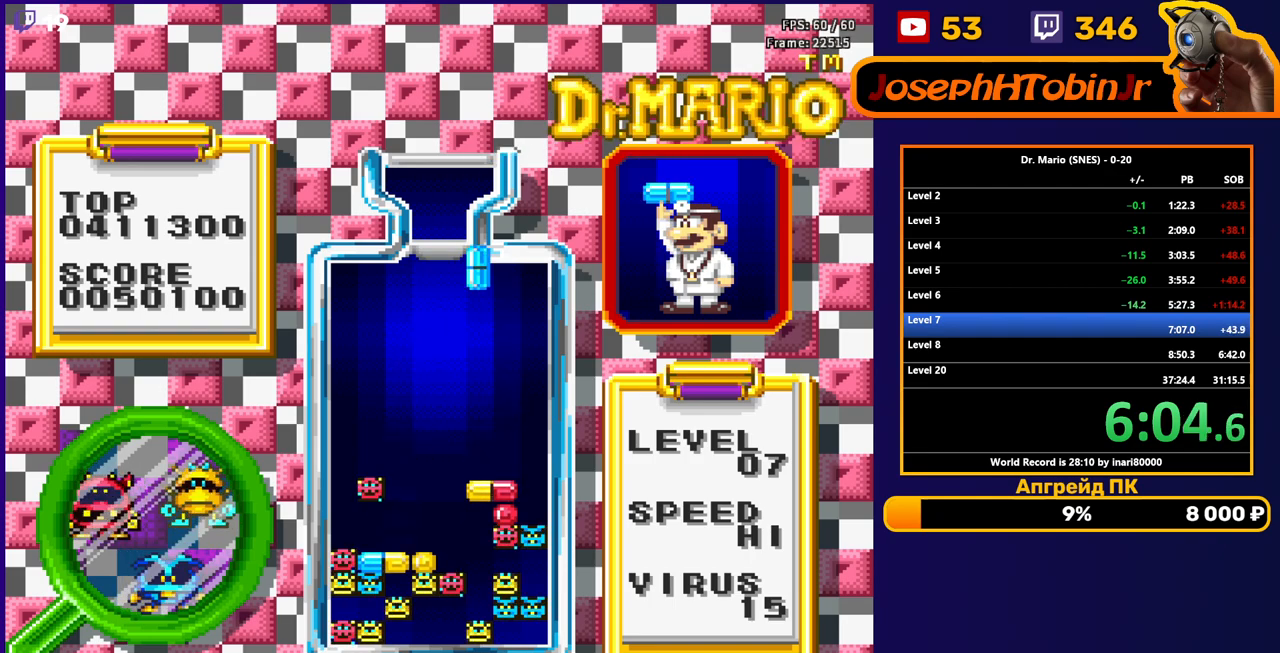
{"buttons": ["DPAD_DOWN"], "events": [[33, "B", "up"], [250, "DPAD_DOWN", "down"], [250, "DPAD_RIGHT", "up"]]}
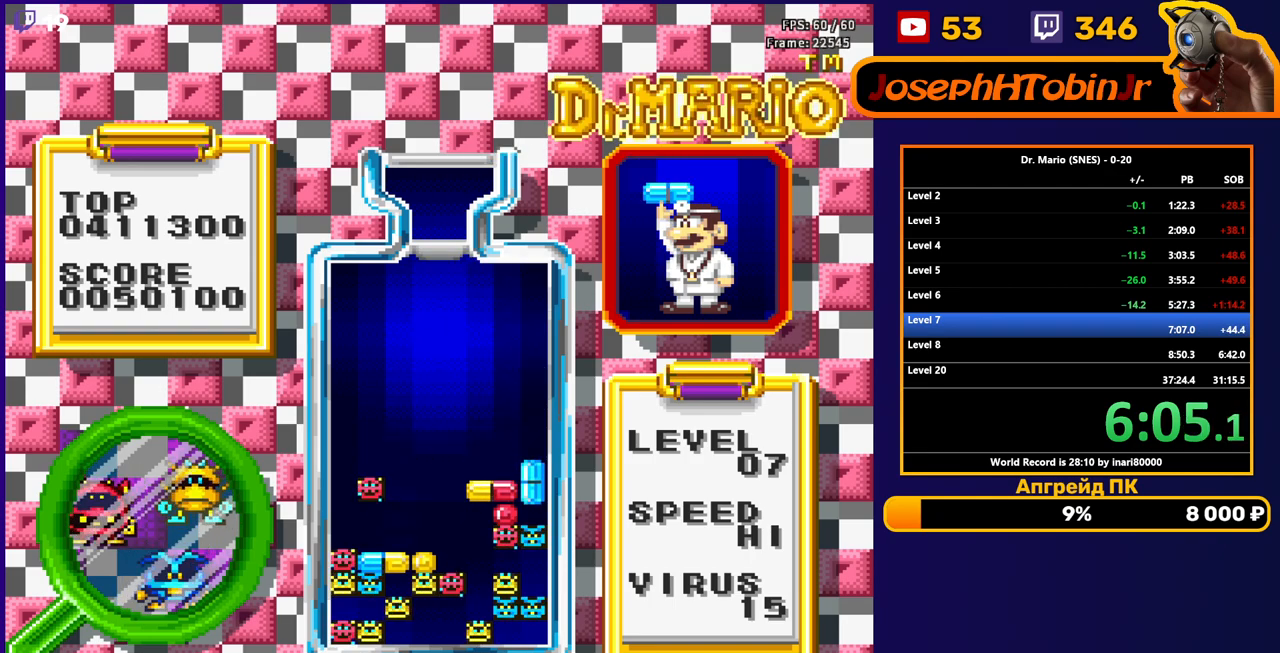
{"buttons": ["B", "DPAD_LEFT"], "events": [[200, "DPAD_DOWN", "up"], [467, "DPAD_LEFT", "down"], [500, "B", "down"]]}
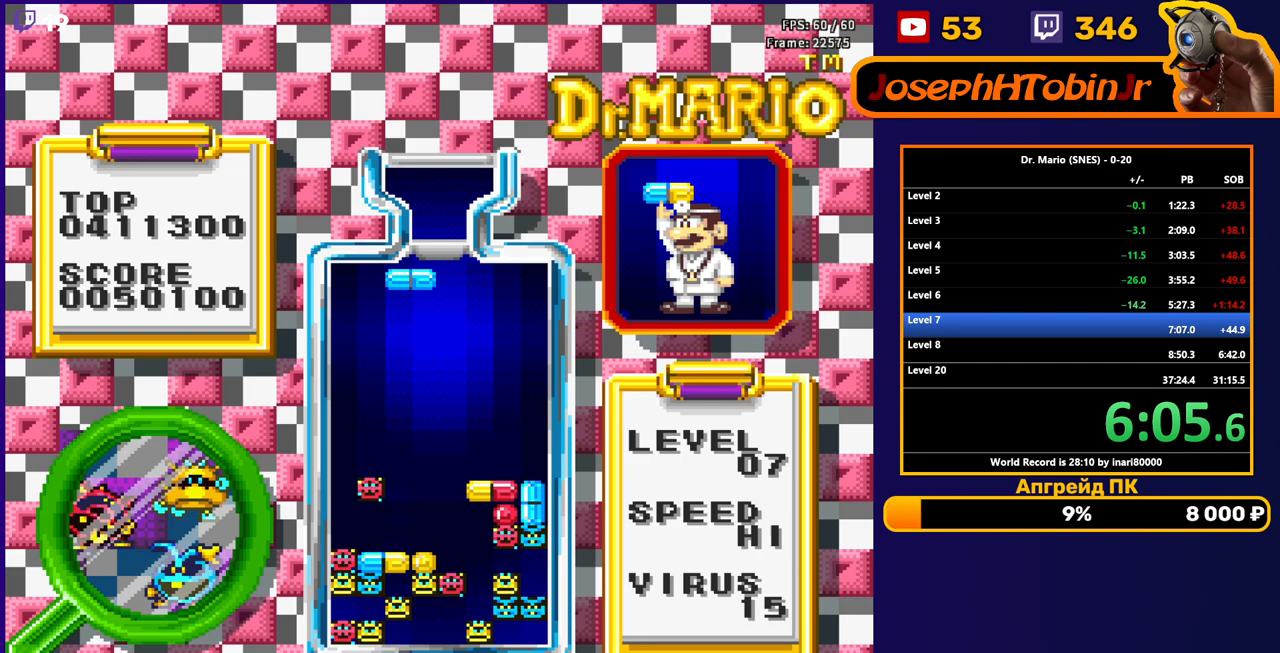
{"buttons": [], "events": [[33, "DPAD_LEFT", "up"], [67, "B", "up"], [83, "DPAD_DOWN", "down"], [417, "DPAD_DOWN", "up"]]}
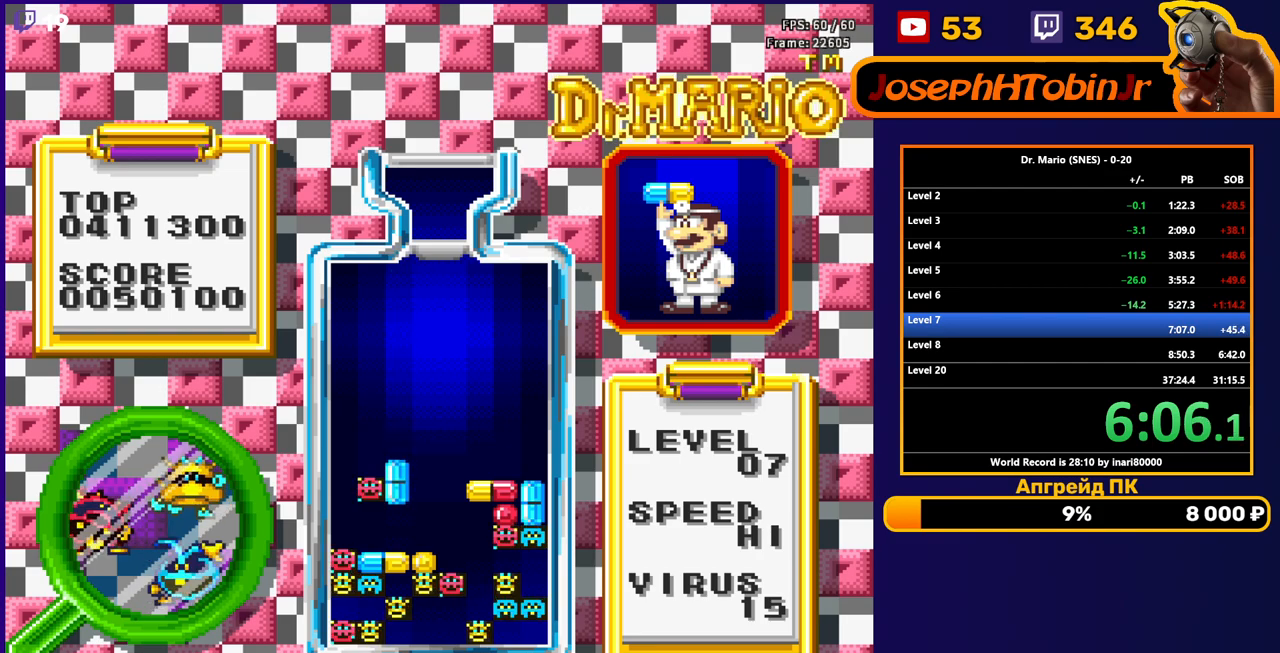
{"buttons": [], "events": [[333, "DPAD_LEFT", "down"], [417, "DPAD_LEFT", "up"]]}
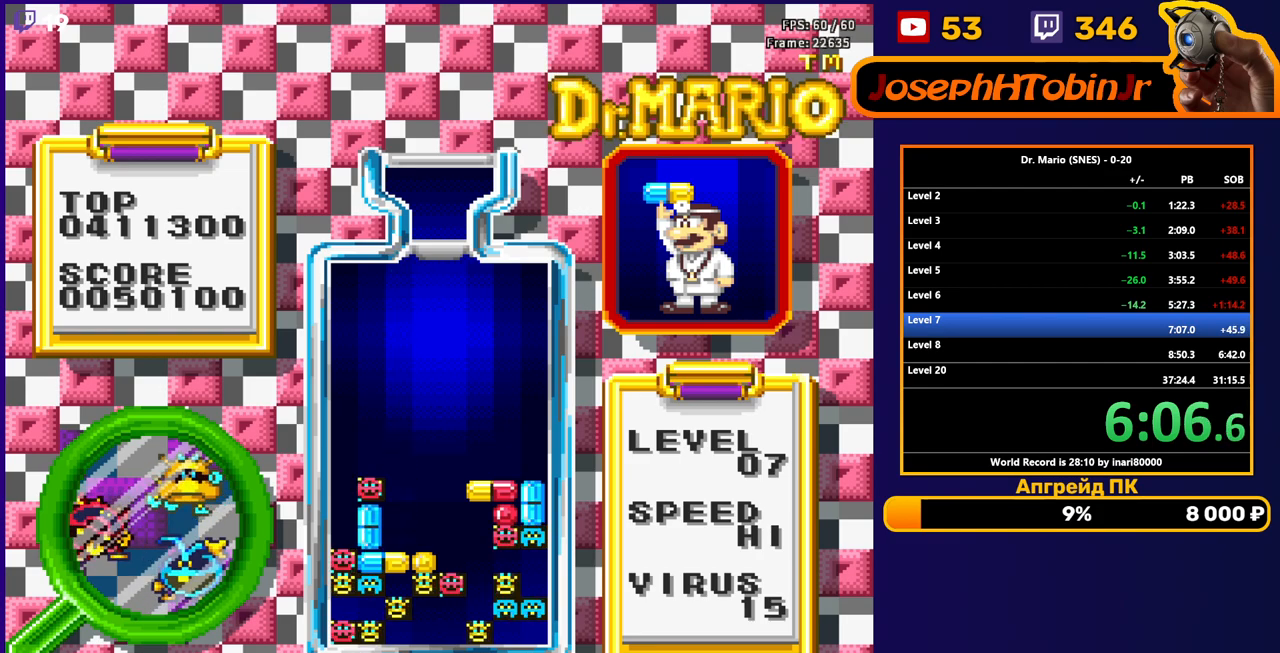
{"buttons": [], "events": [[83, "DPAD_DOWN", "down"], [217, "DPAD_DOWN", "up"]]}
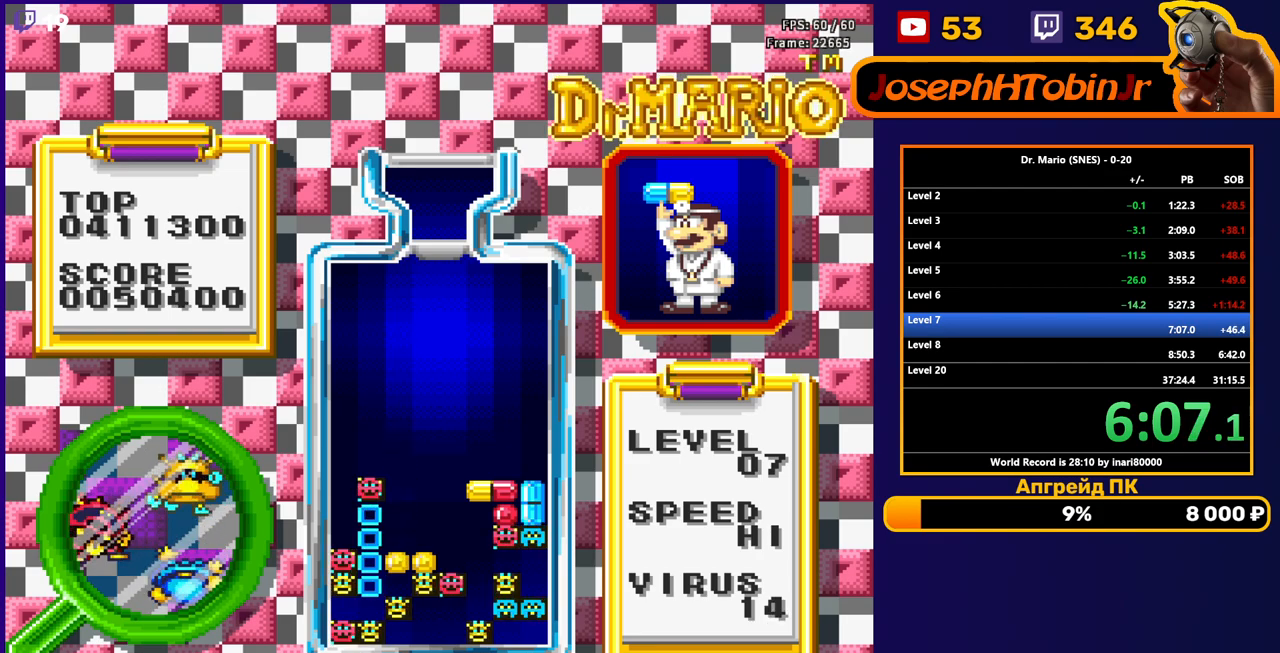
{"buttons": [], "events": []}
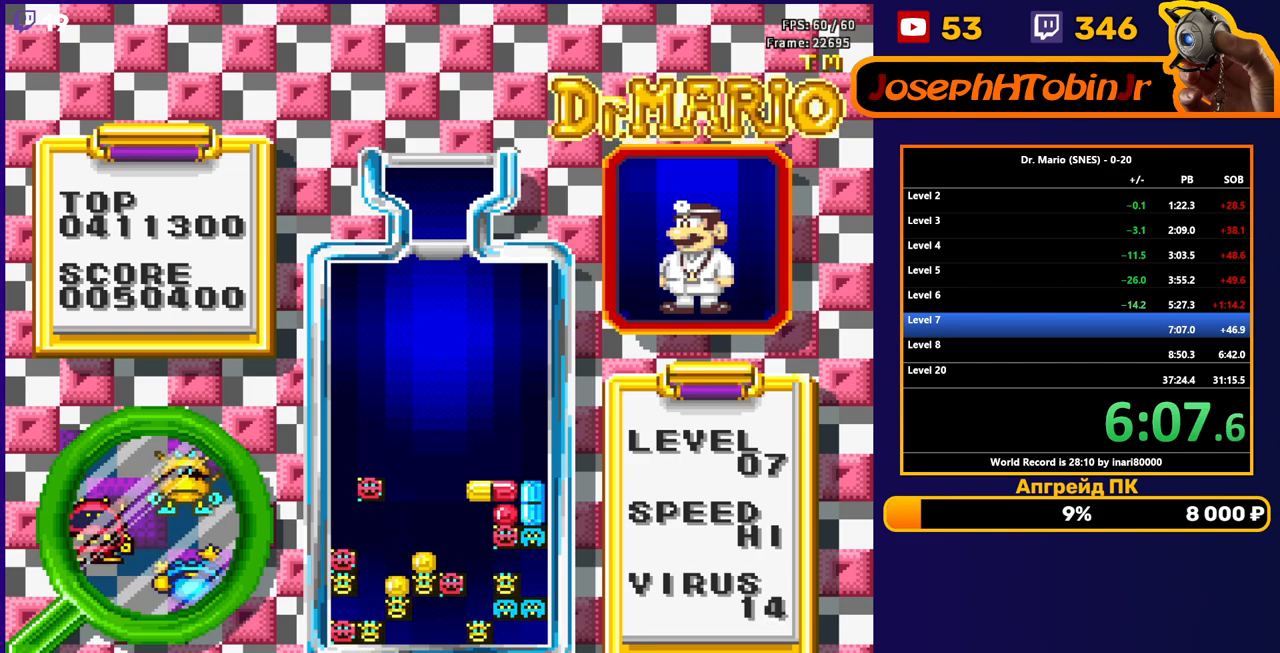
{"buttons": [], "events": []}
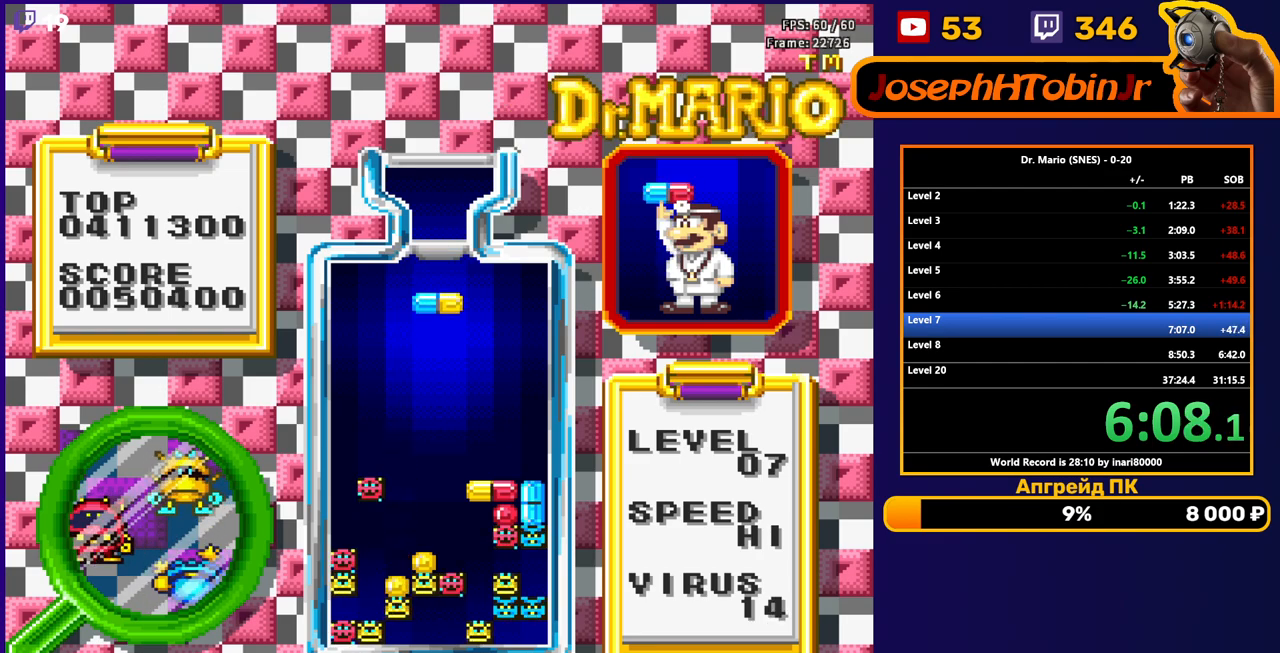
{"buttons": ["DPAD_DOWN"], "events": [[417, "DPAD_DOWN", "down"]]}
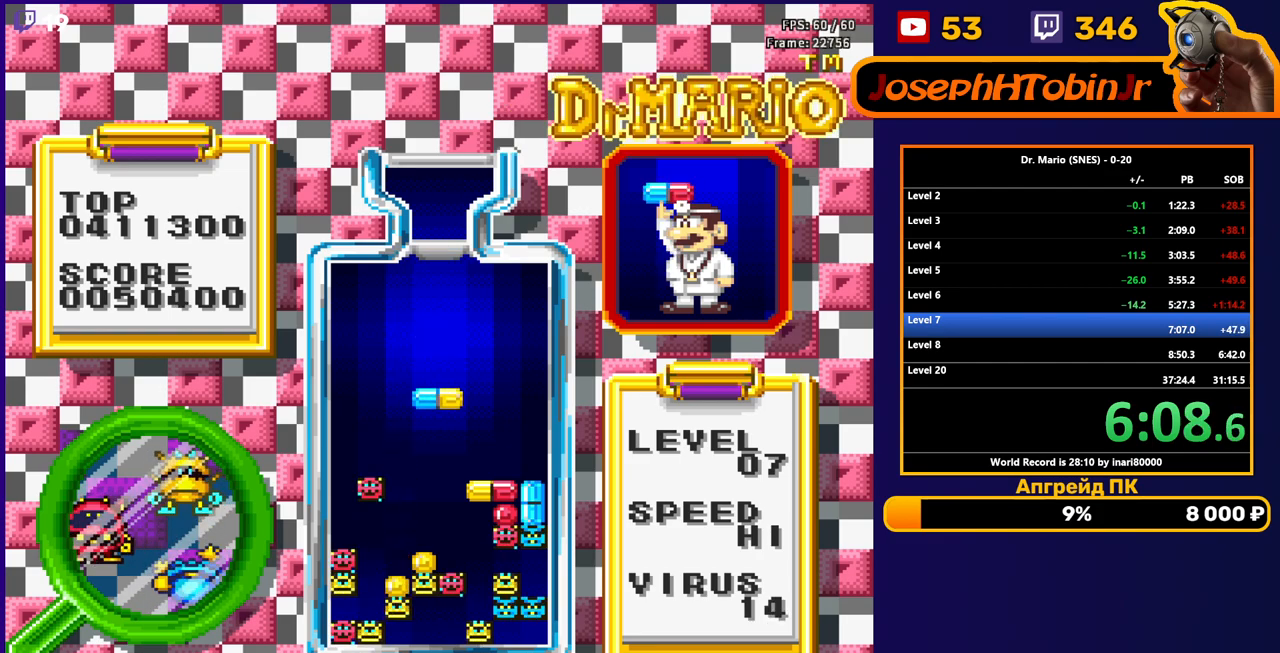
{"buttons": [], "events": [[67, "DPAD_DOWN", "up"], [267, "B", "down"], [350, "B", "up"], [400, "B", "down"], [483, "B", "up"]]}
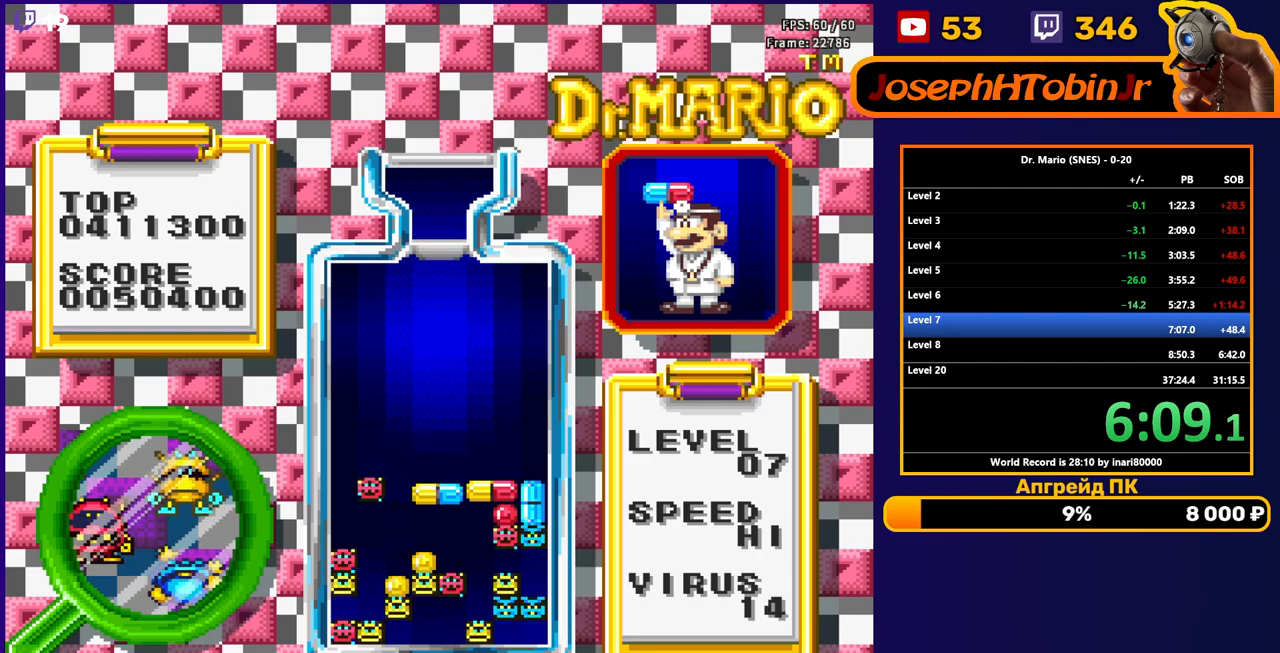
{"buttons": ["DPAD_RIGHT"], "events": [[200, "DPAD_RIGHT", "down"]]}
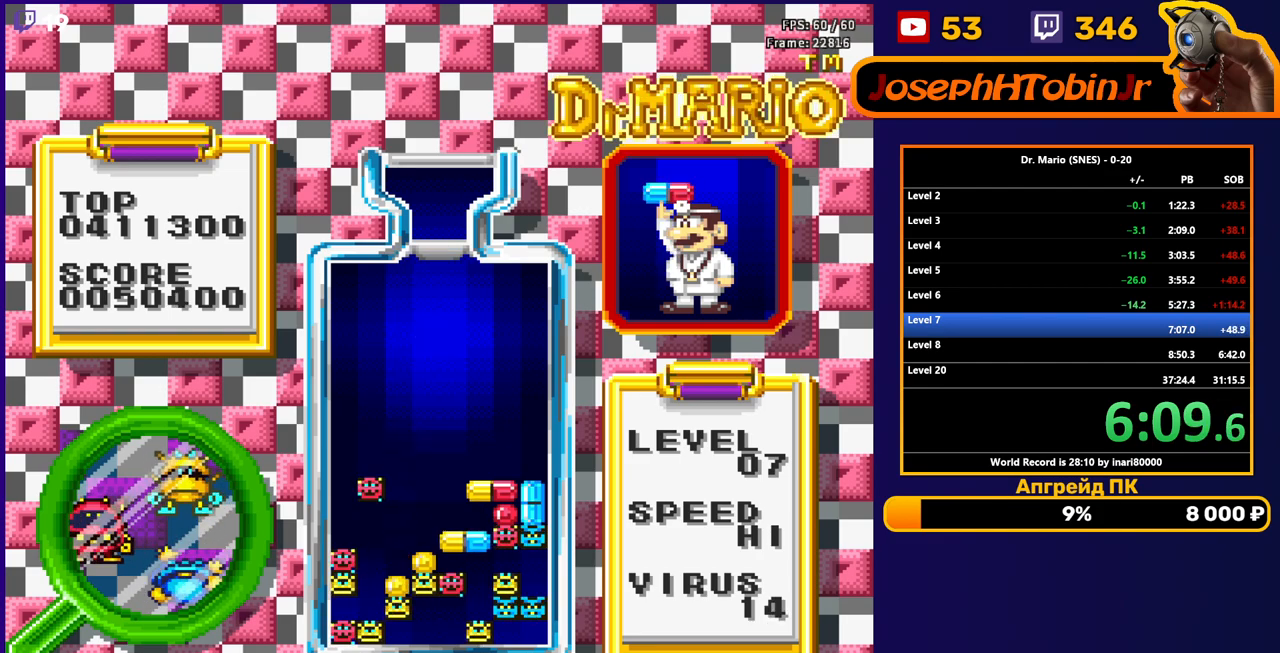
{"buttons": [], "events": [[500, "DPAD_RIGHT", "up"]]}
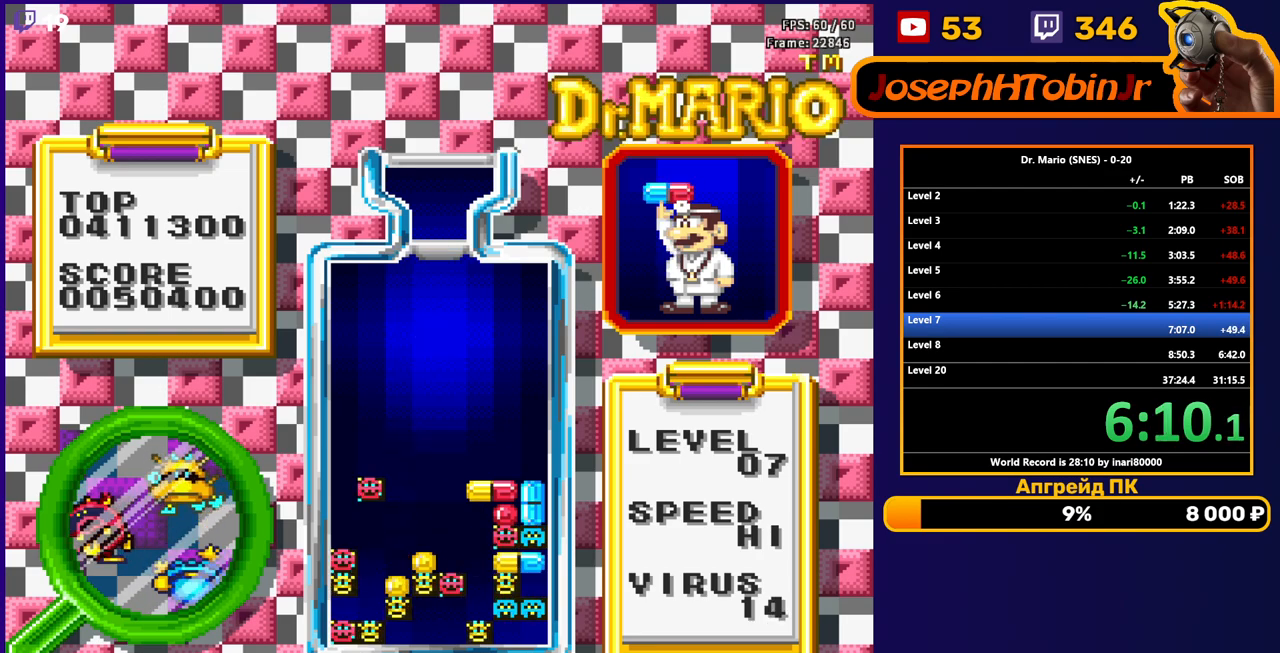
{"buttons": [], "events": []}
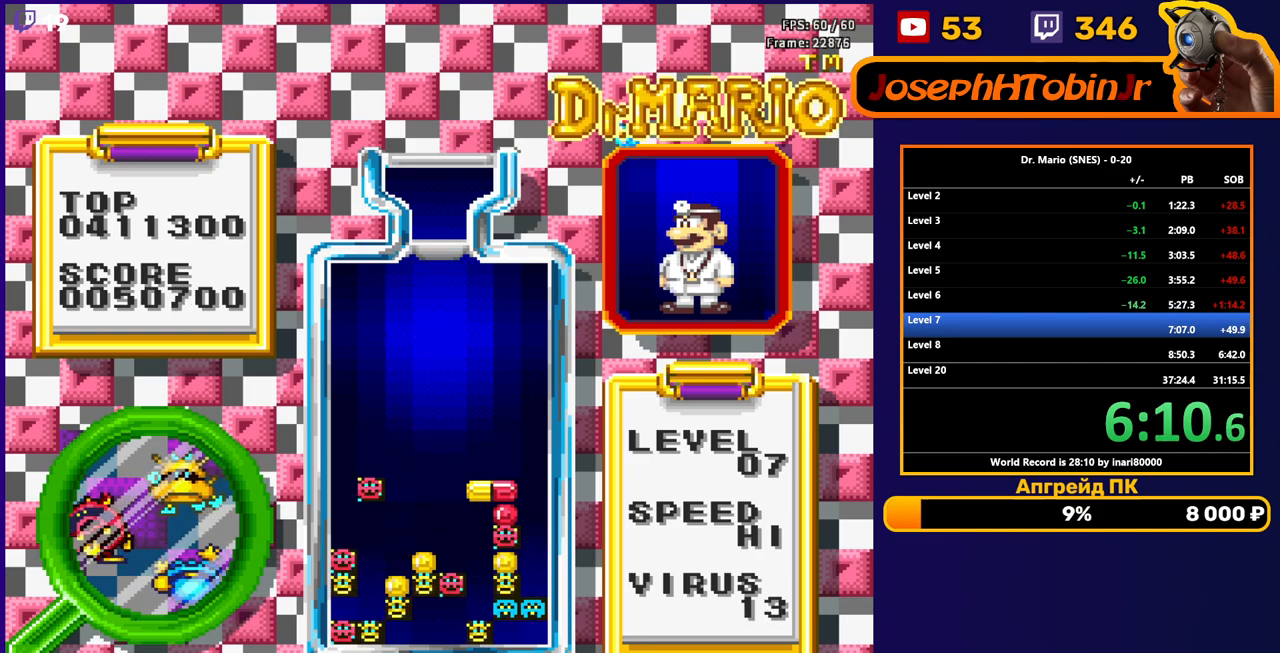
{"buttons": ["B", "DPAD_RIGHT"], "events": [[100, "DPAD_RIGHT", "down"], [350, "B", "down"], [433, "B", "up"], [500, "B", "down"]]}
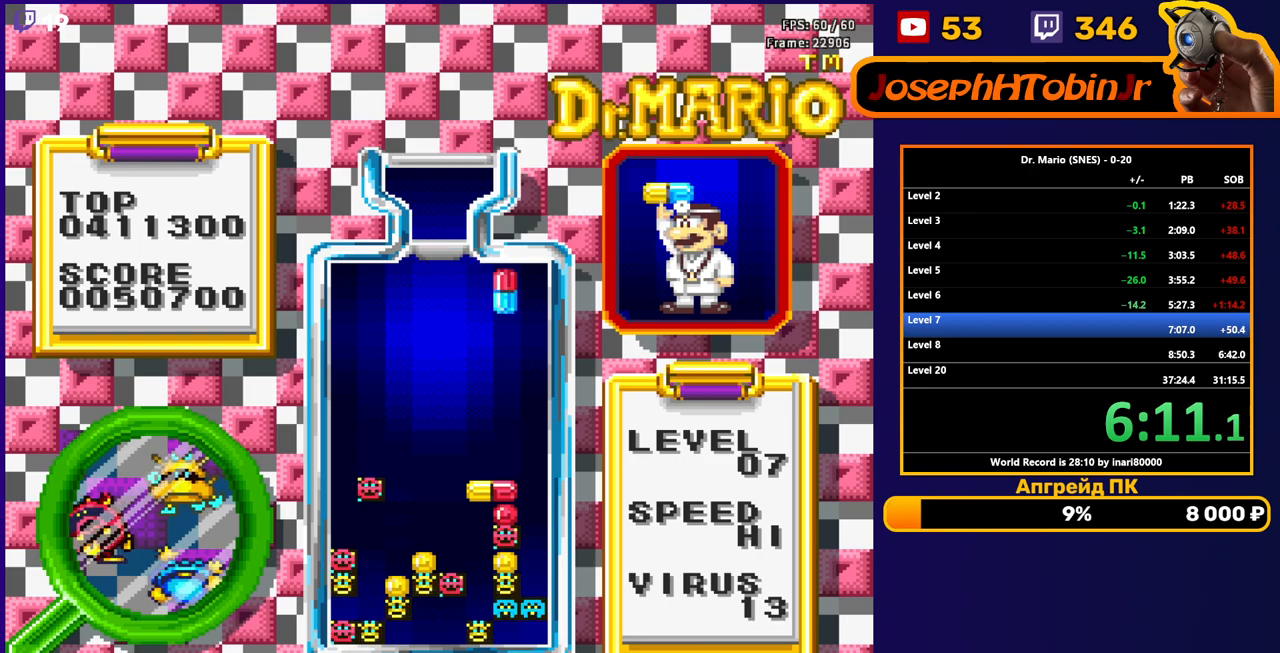
{"buttons": ["DPAD_DOWN"], "events": [[67, "DPAD_RIGHT", "up"], [83, "B", "up"], [100, "DPAD_DOWN", "down"]]}
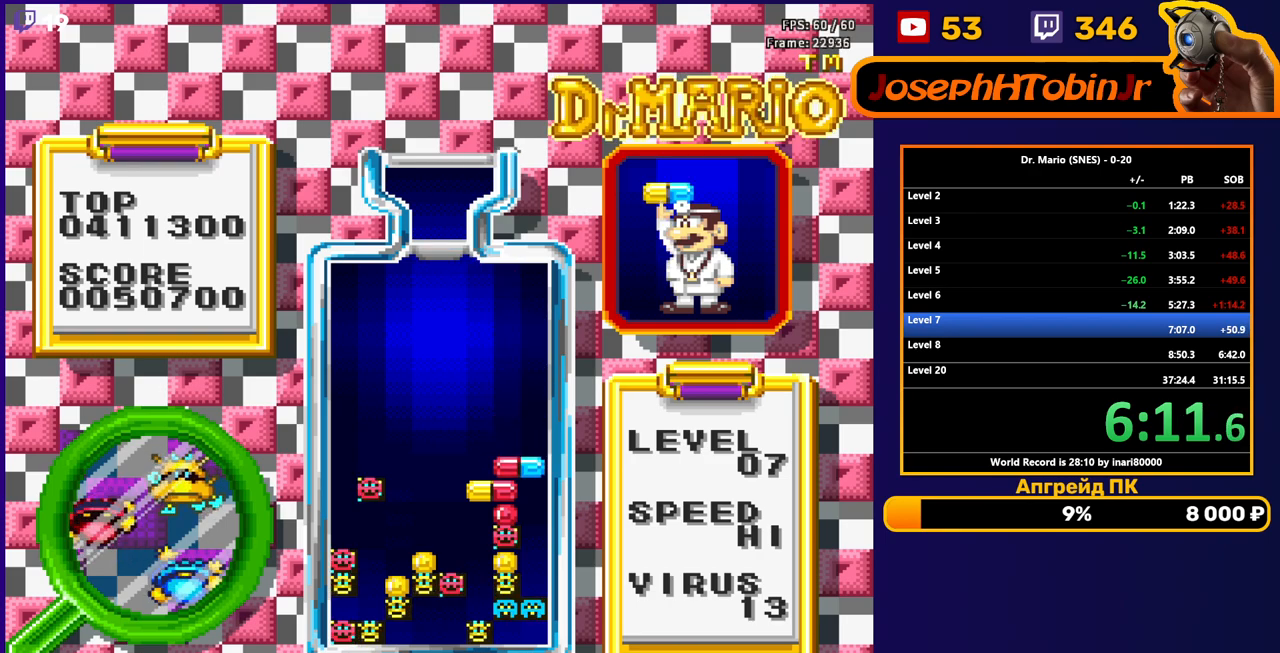
{"buttons": [], "events": [[17, "DPAD_DOWN", "up"]]}
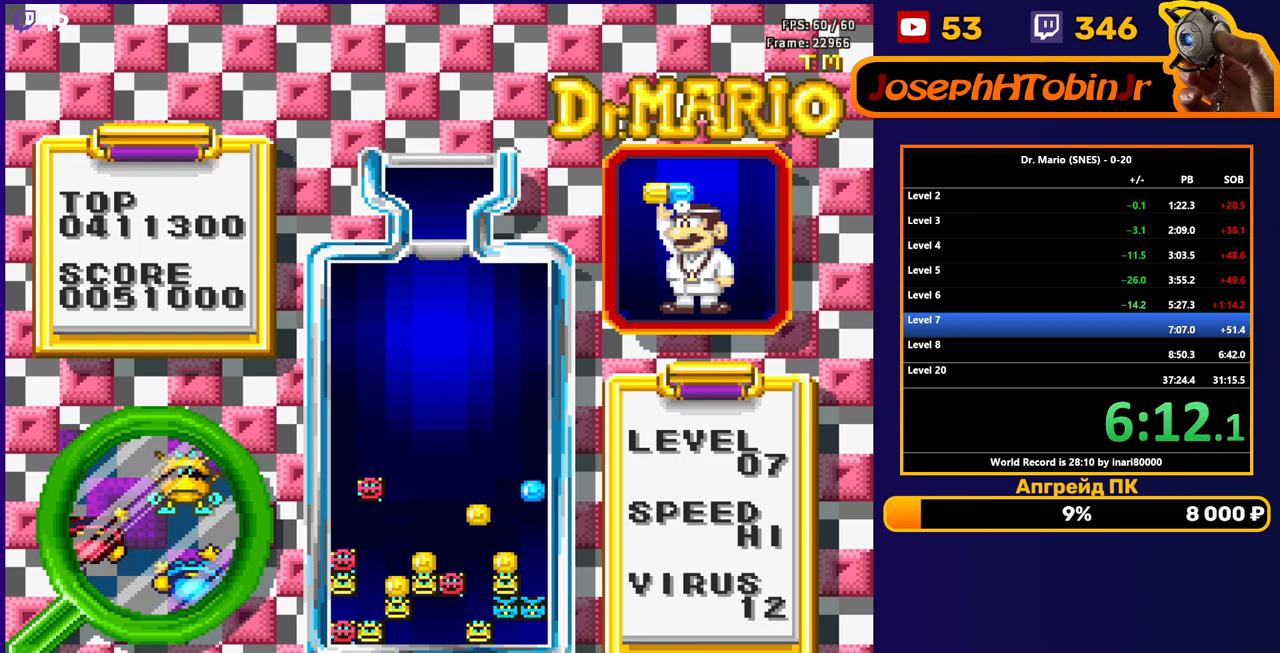
{"buttons": [], "events": []}
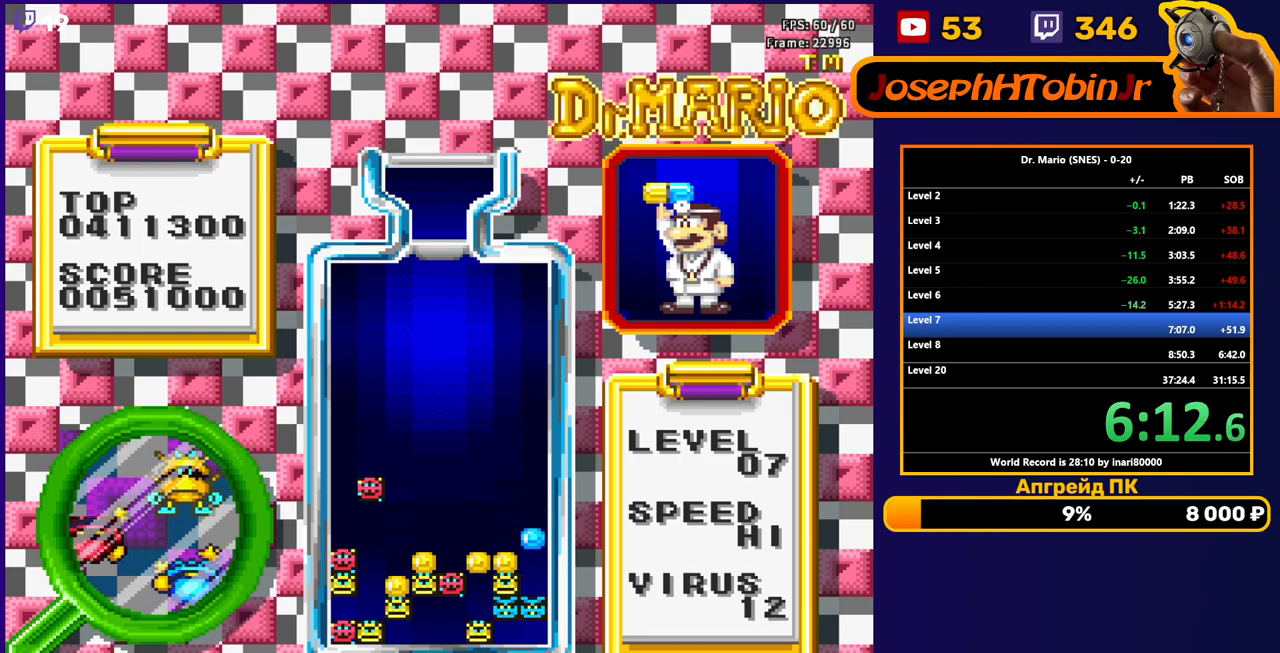
{"buttons": [], "events": []}
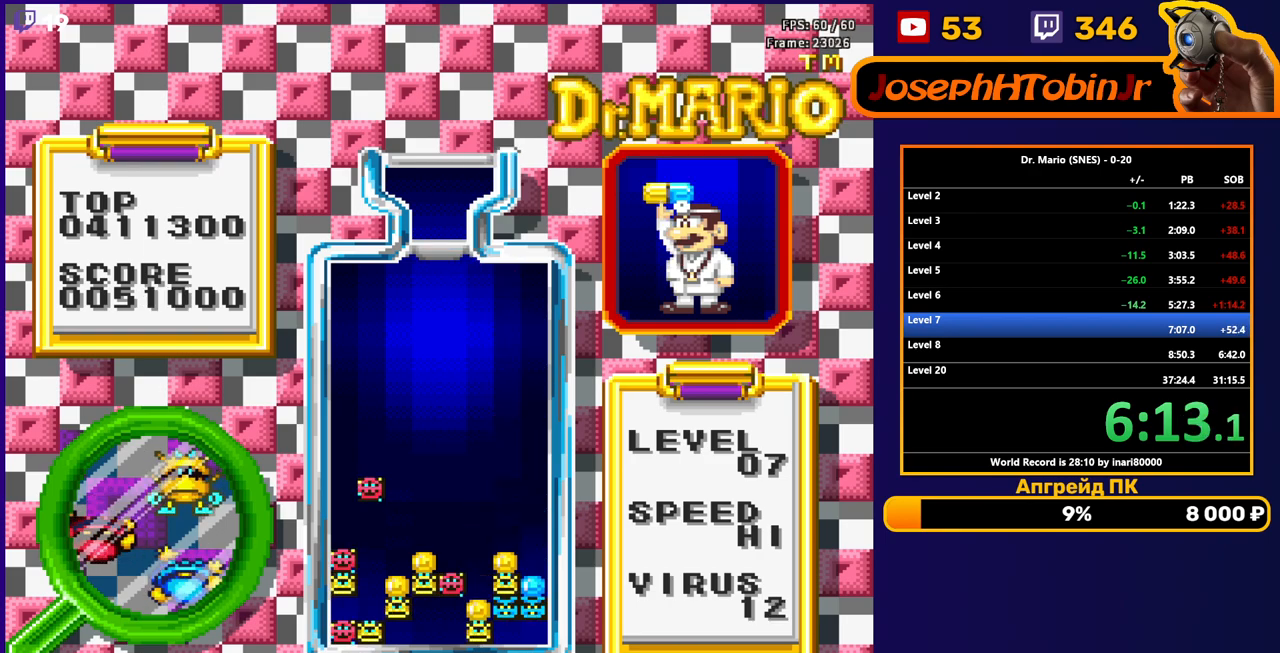
{"buttons": ["DPAD_RIGHT"], "events": [[67, "DPAD_RIGHT", "down"]]}
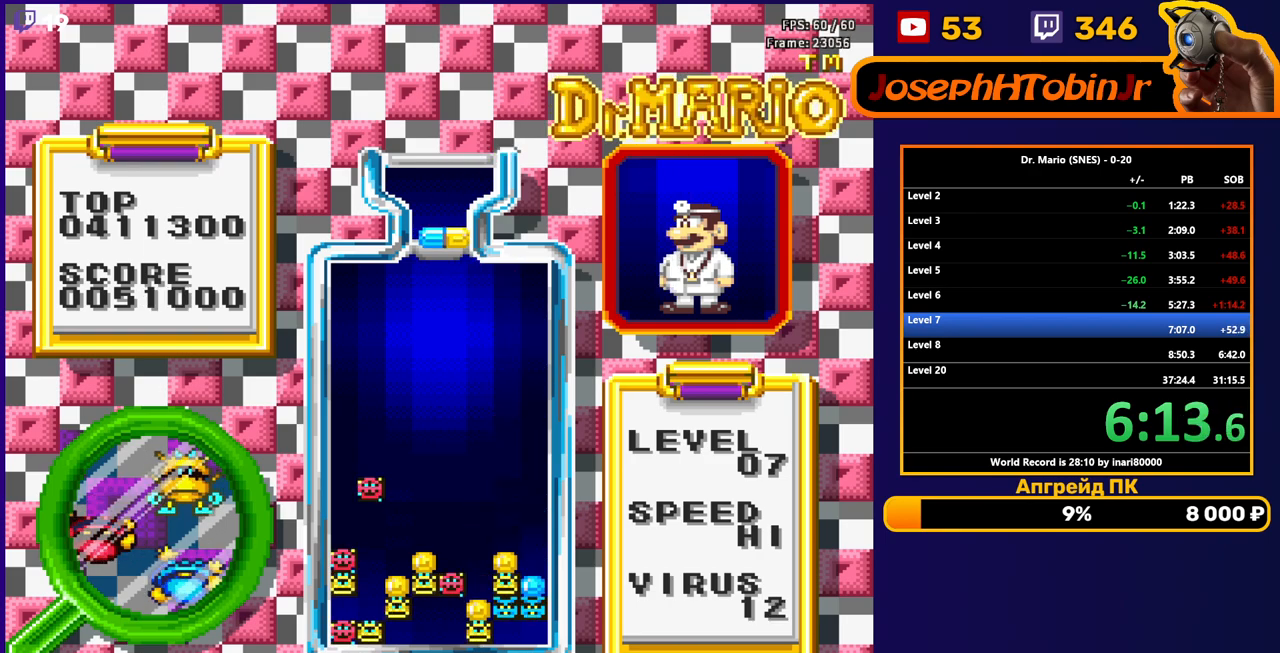
{"buttons": ["DPAD_DOWN"], "events": [[350, "DPAD_DOWN", "down"], [350, "DPAD_RIGHT", "up"]]}
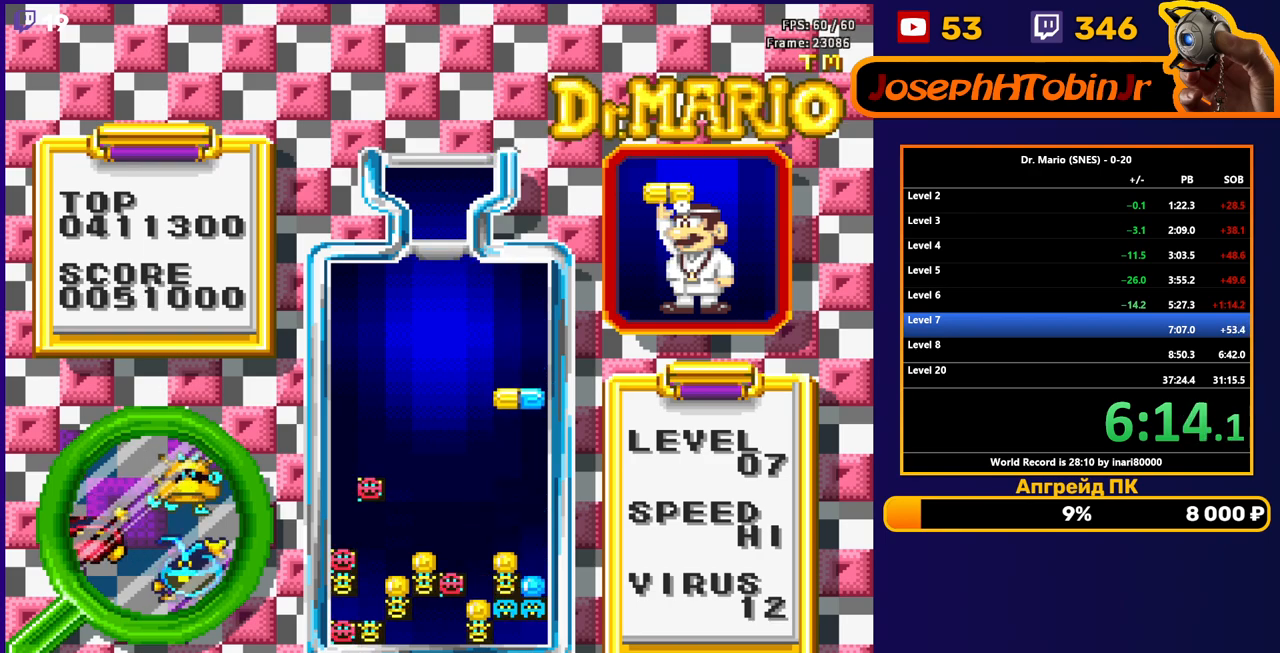
{"buttons": [], "events": [[400, "DPAD_DOWN", "up"]]}
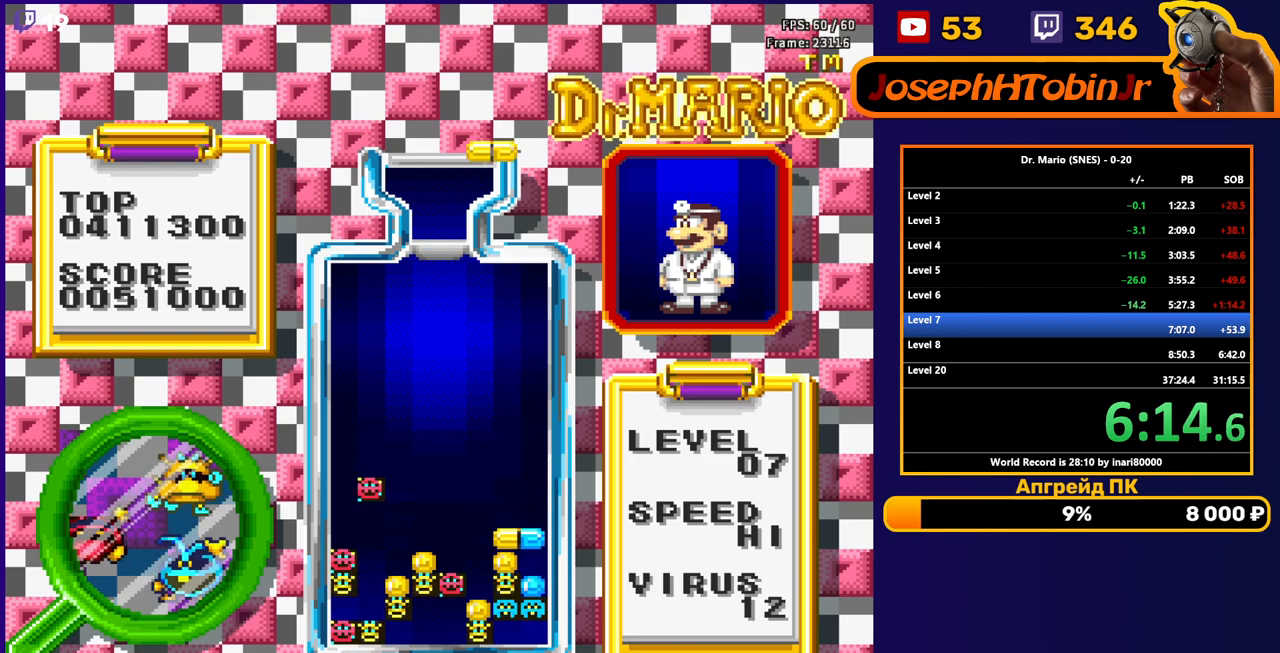
{"buttons": ["DPAD_DOWN"], "events": [[167, "DPAD_LEFT", "down"], [233, "B", "down"], [250, "DPAD_LEFT", "up"], [317, "B", "up"], [333, "DPAD_DOWN", "down"]]}
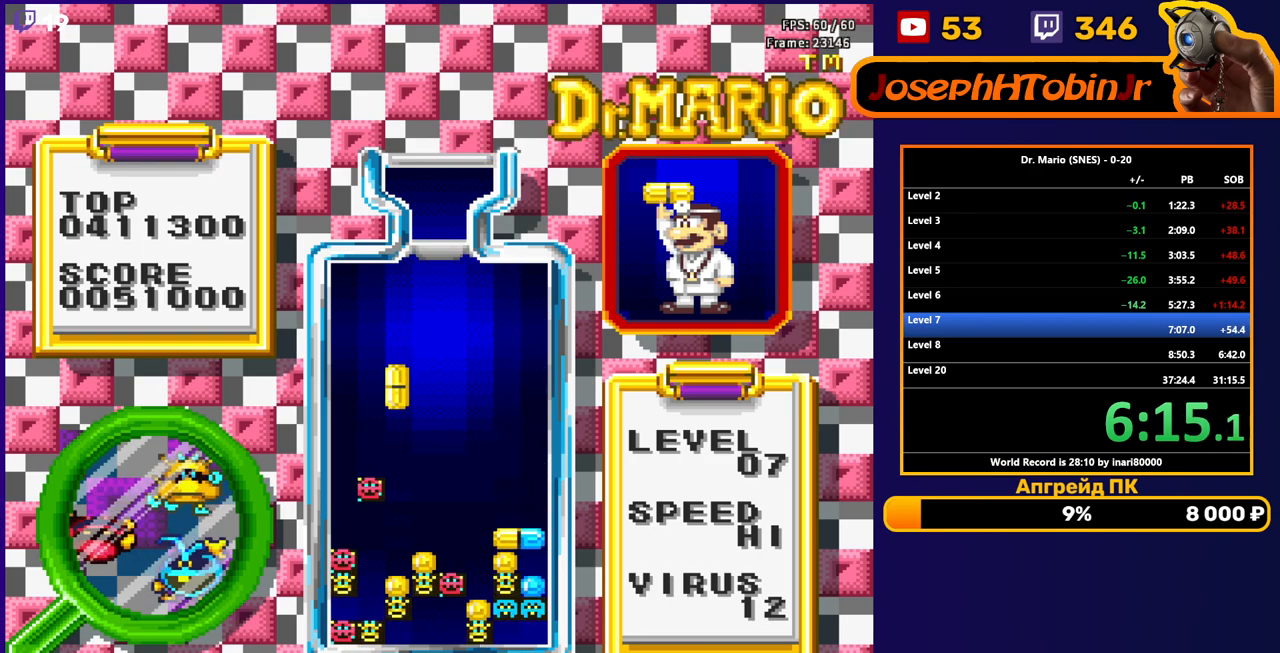
{"buttons": ["DPAD_LEFT"], "events": [[183, "DPAD_DOWN", "up"], [417, "DPAD_LEFT", "down"]]}